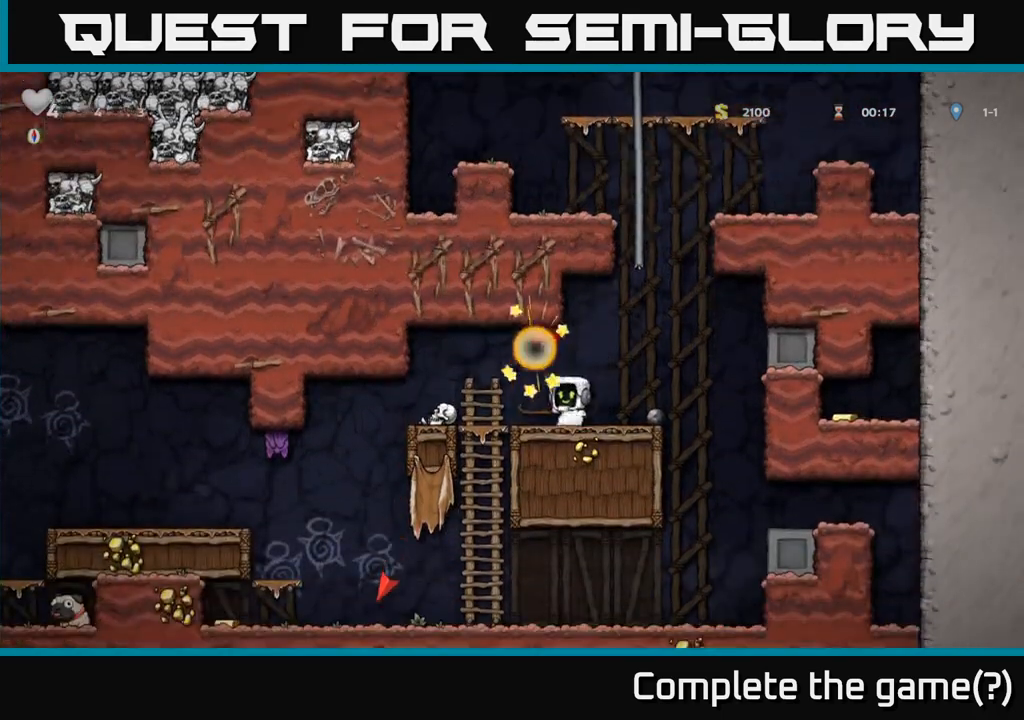
Gameplay with a controller (Xbox layout); each line is a JSON object with the inputs held at the frame after it. "events" lists button and stick changes between this image and that frame as [ms after this image, input, new state], when the widget could be followed in between. Not read: right_stick.
{"buttons": [], "left_stick": "right", "events": [[50, "left_stick", "left"], [133, "left_stick", "center"], [333, "left_stick", "right"]]}
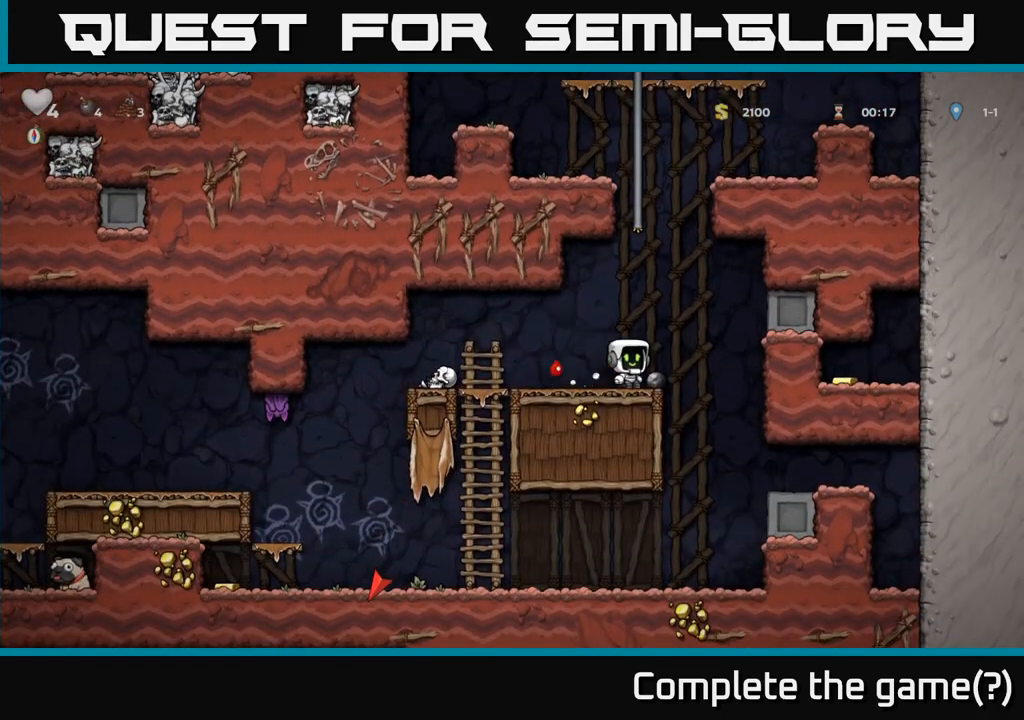
{"buttons": [], "left_stick": "center", "events": [[33, "left_stick", "down-left"], [100, "X", "down"], [167, "left_stick", "left"], [183, "X", "up"], [500, "left_stick", "center"]]}
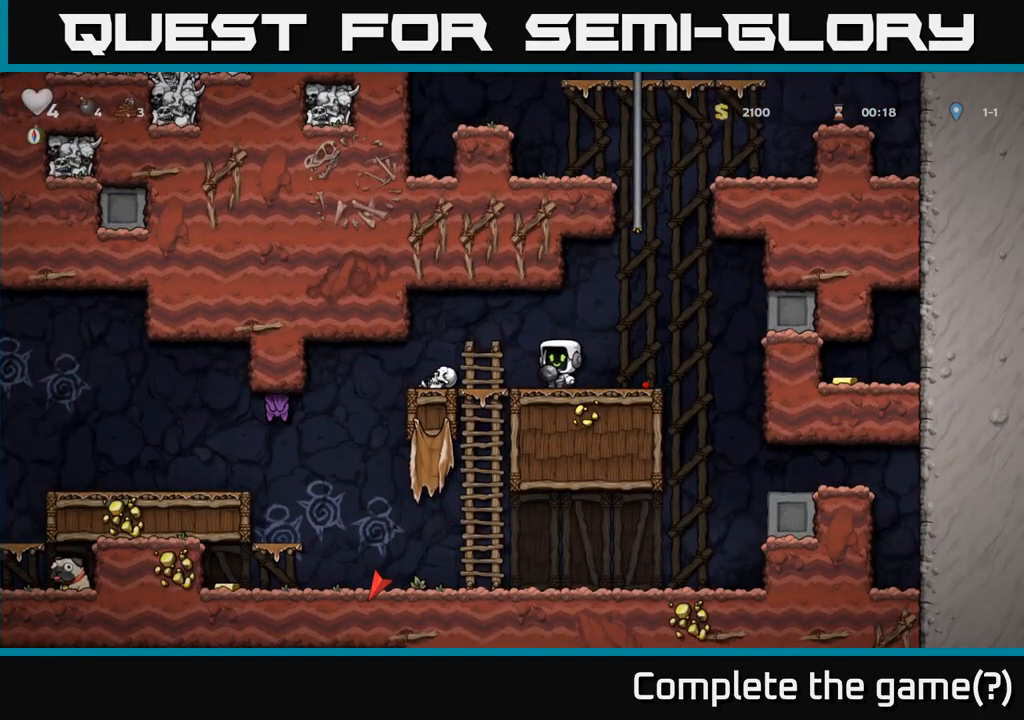
{"buttons": [], "left_stick": "left", "events": [[167, "left_stick", "left"]]}
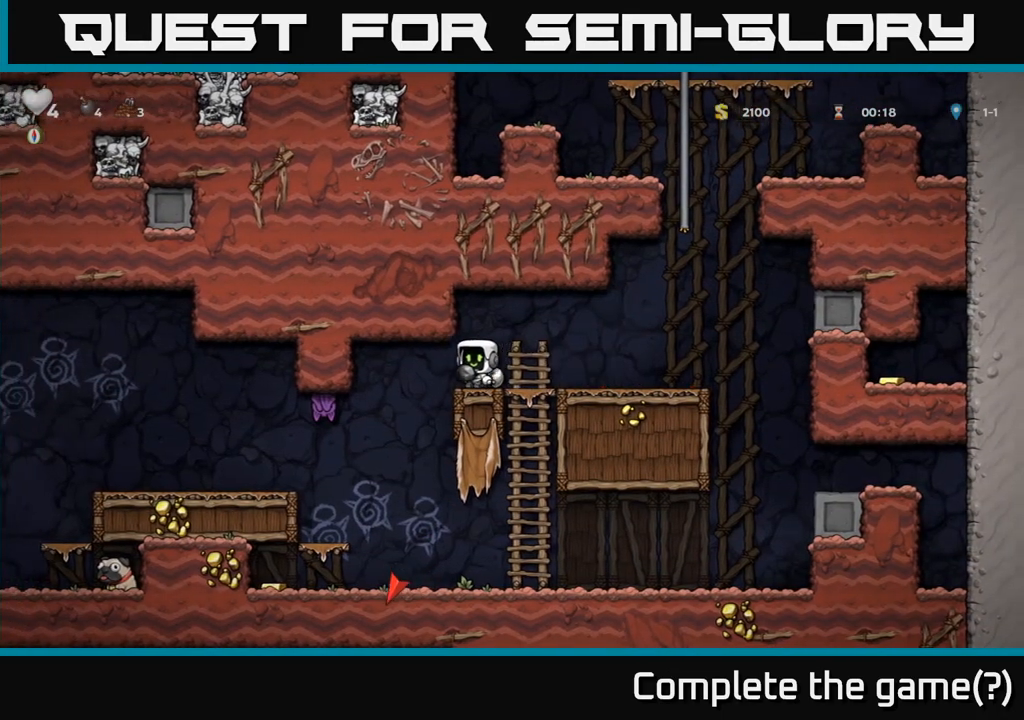
{"buttons": [], "left_stick": "right", "events": [[133, "left_stick", "center"], [283, "X", "down"], [383, "X", "up"], [483, "left_stick", "right"]]}
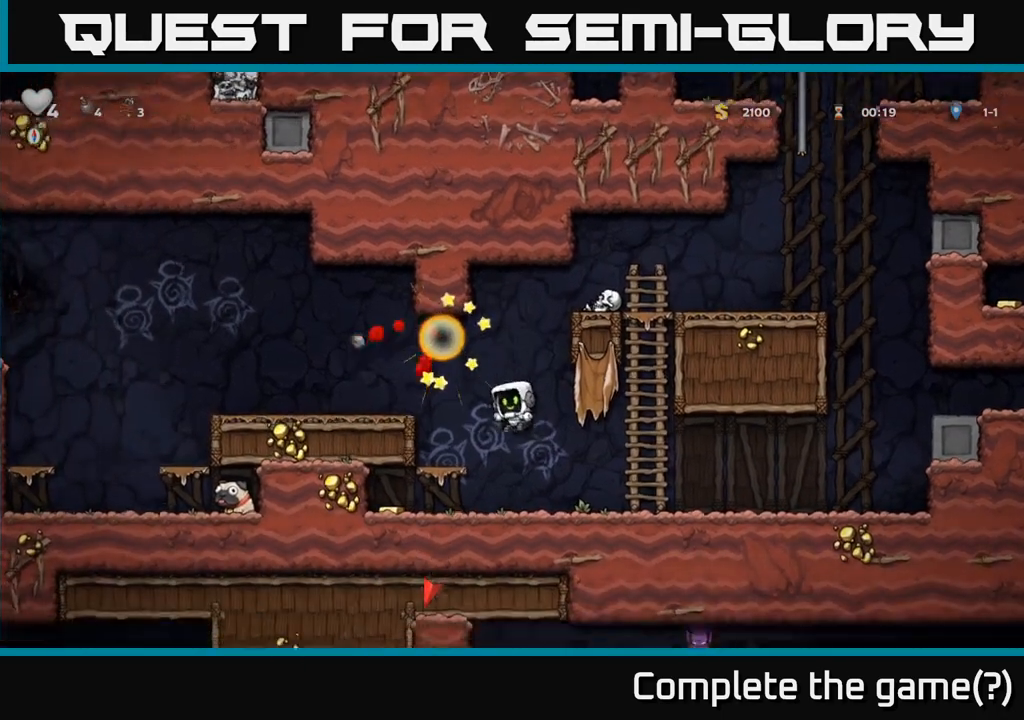
{"buttons": [], "left_stick": "left", "events": [[233, "left_stick", "center"], [283, "left_stick", "left"]]}
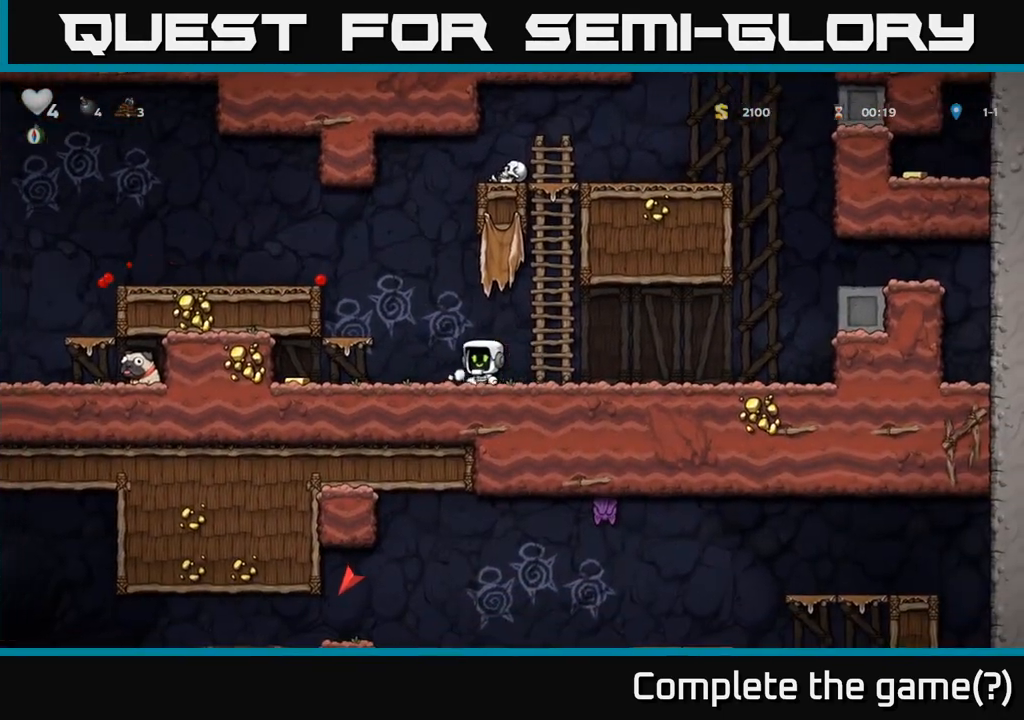
{"buttons": [], "left_stick": "up-left", "events": [[417, "left_stick", "up-left"]]}
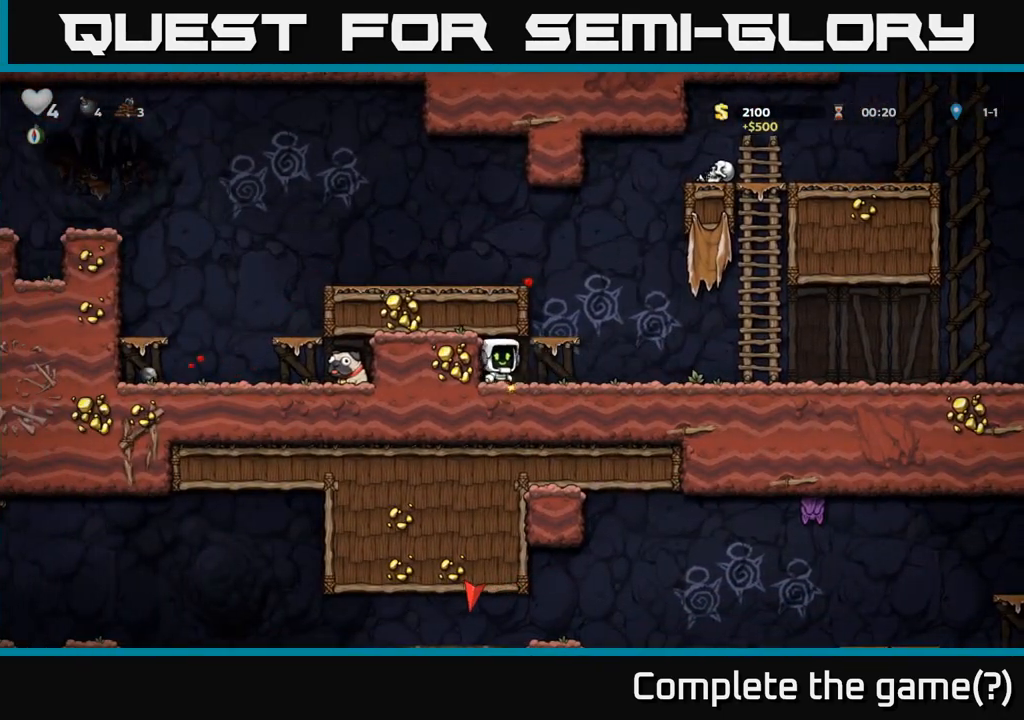
{"buttons": ["A"], "left_stick": "left", "events": [[100, "A", "down"], [167, "left_stick", "left"], [283, "A", "up"], [450, "A", "down"]]}
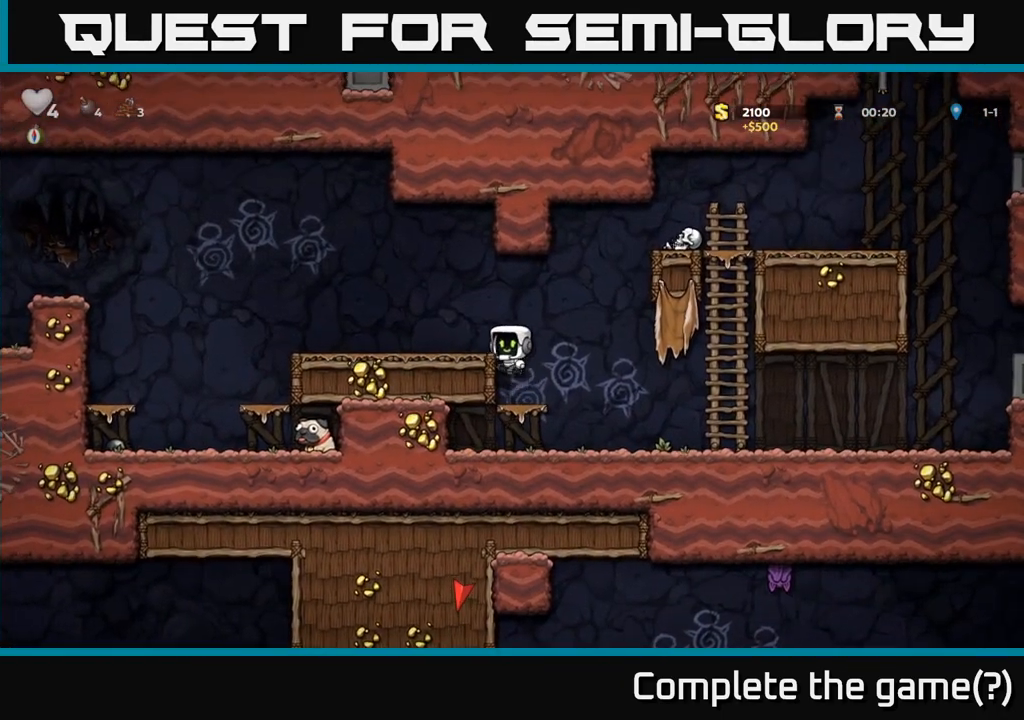
{"buttons": [], "left_stick": "left", "events": [[83, "A", "up"], [333, "A", "down"], [400, "A", "up"]]}
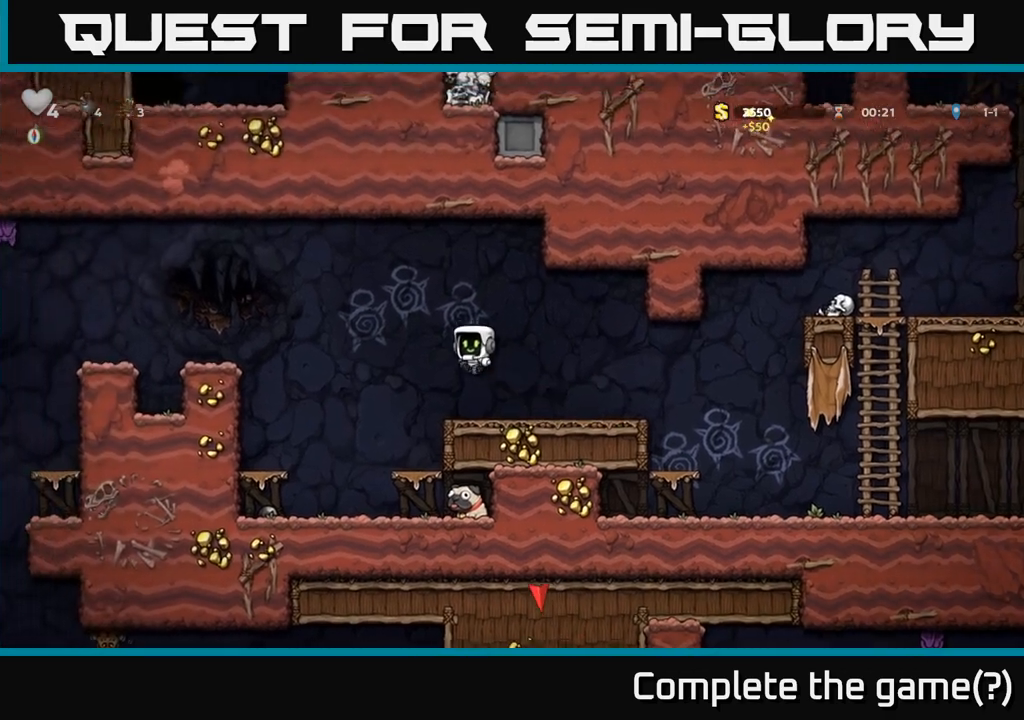
{"buttons": ["A"], "left_stick": "down-left", "events": [[200, "left_stick", "down"], [483, "left_stick", "down-left"], [500, "A", "down"]]}
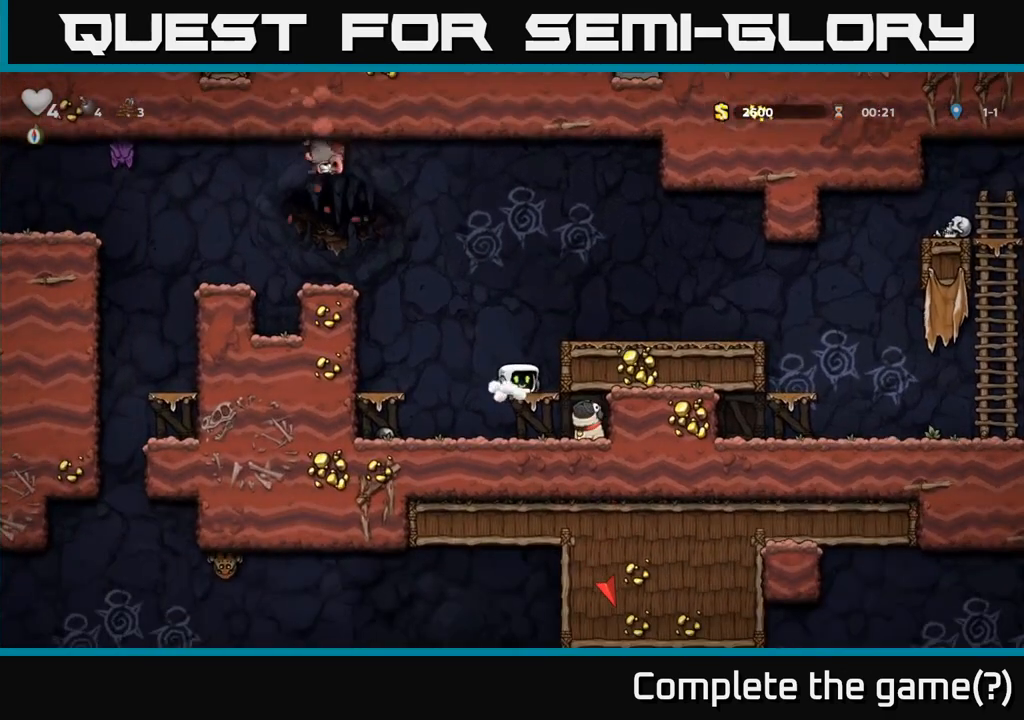
{"buttons": ["X"], "left_stick": "down", "events": [[67, "A", "up"], [100, "left_stick", "down"], [250, "left_stick", "right"], [400, "left_stick", "down"], [467, "X", "down"]]}
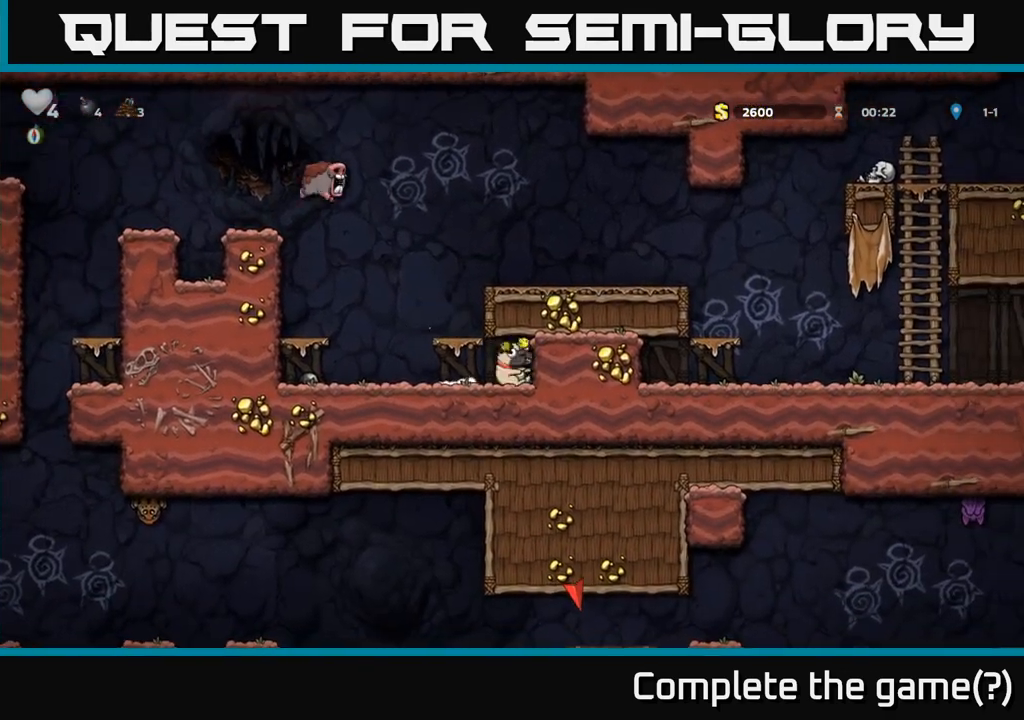
{"buttons": [], "left_stick": "left", "events": [[33, "left_stick", "left"], [50, "X", "up"]]}
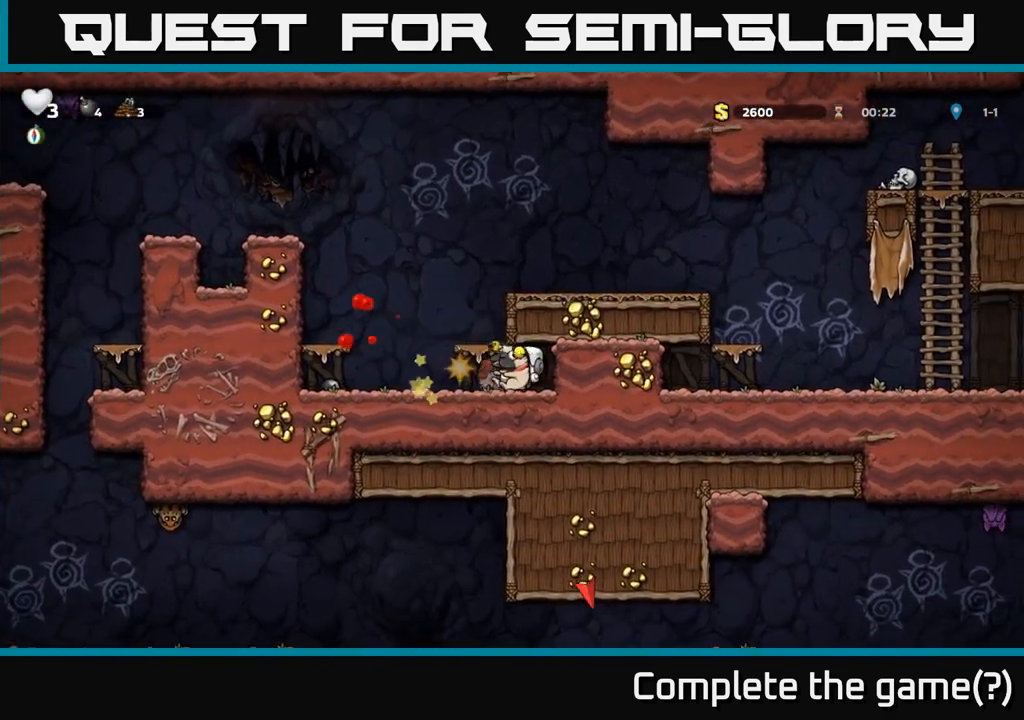
{"buttons": [], "left_stick": "left", "events": [[100, "A", "down"], [183, "A", "up"], [233, "left_stick", "right"], [267, "A", "down"], [317, "A", "up"], [350, "left_stick", "left"], [400, "A", "down"], [483, "A", "up"]]}
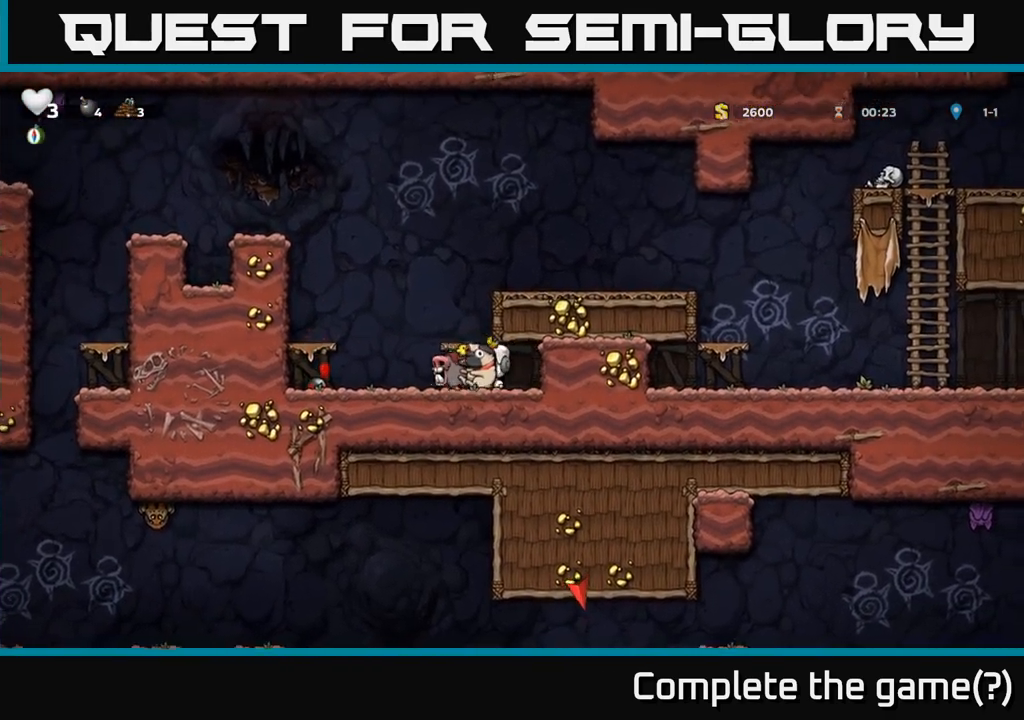
{"buttons": [], "left_stick": "left", "events": [[100, "A", "down"], [183, "A", "up"], [250, "A", "down"], [283, "X", "down"], [317, "left_stick", "up"], [350, "A", "up"], [350, "X", "up"], [383, "left_stick", "left"]]}
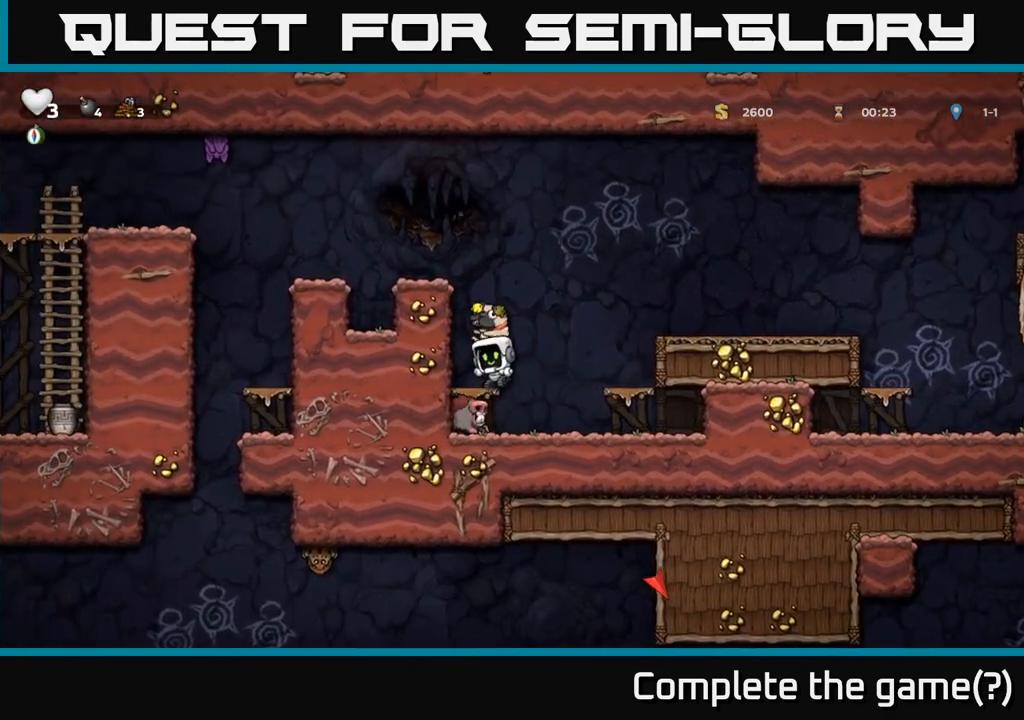
{"buttons": [], "left_stick": "left", "events": [[17, "A", "down"], [67, "left_stick", "center"], [100, "A", "up"], [117, "left_stick", "down"], [167, "A", "down"], [167, "left_stick", "center"], [183, "X", "down"], [217, "left_stick", "right"], [267, "X", "up"], [283, "A", "up"], [383, "left_stick", "left"]]}
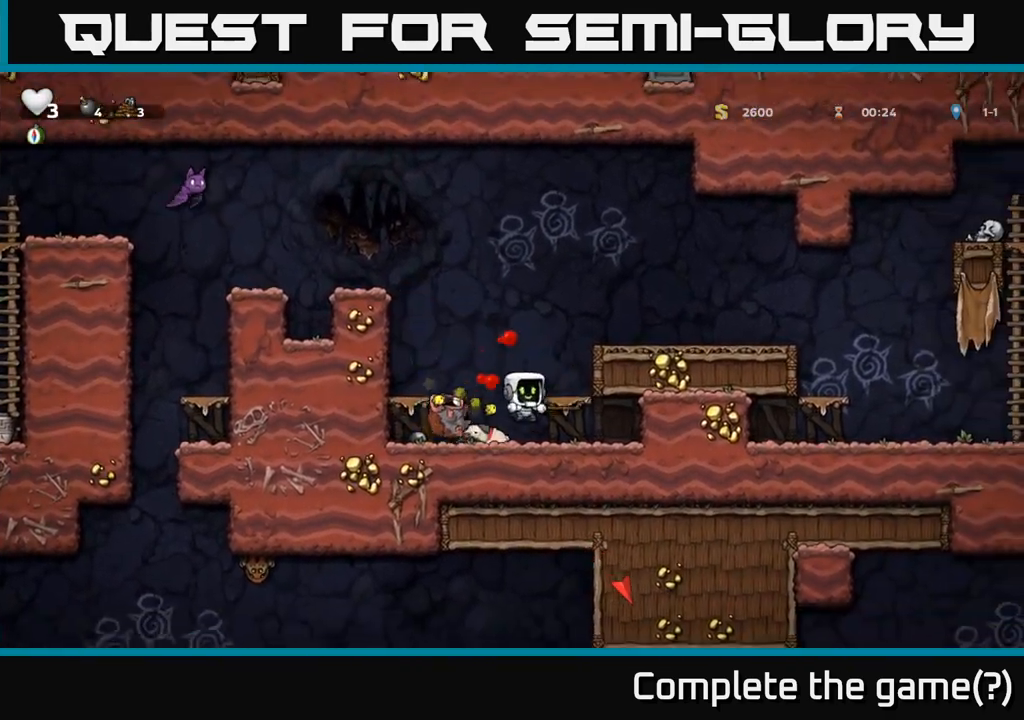
{"buttons": ["X"], "left_stick": "down-left", "events": [[67, "left_stick", "center"], [450, "left_stick", "down-left"], [500, "X", "down"]]}
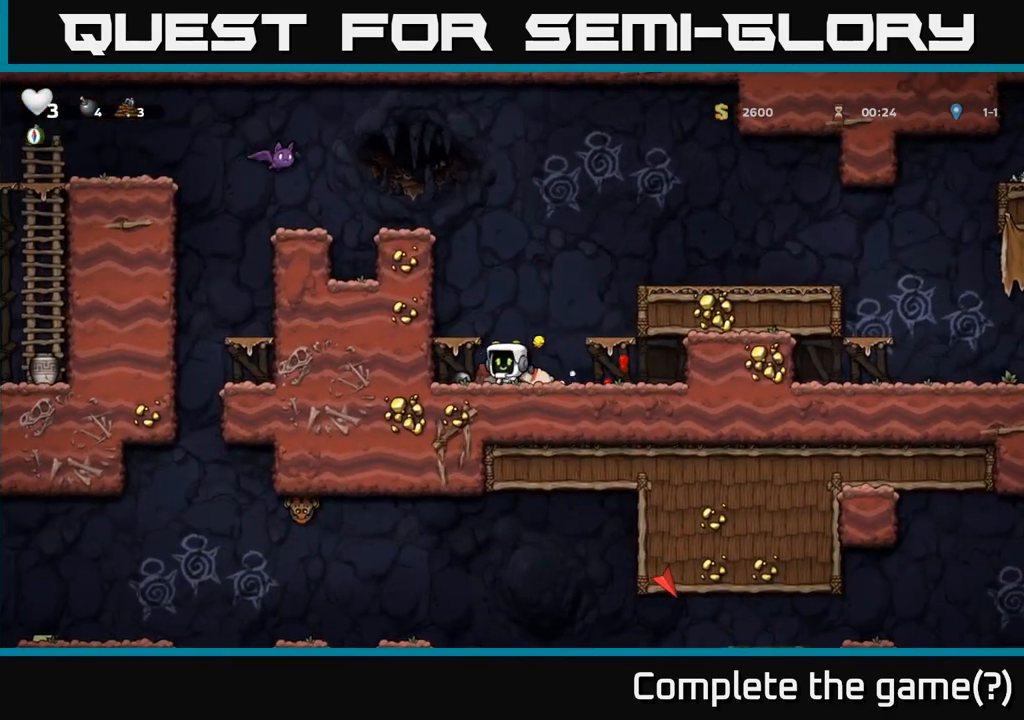
{"buttons": ["A", "X"], "left_stick": "up", "events": [[83, "left_stick", "left"], [100, "X", "up"], [317, "A", "down"], [317, "left_stick", "up"], [483, "X", "down"]]}
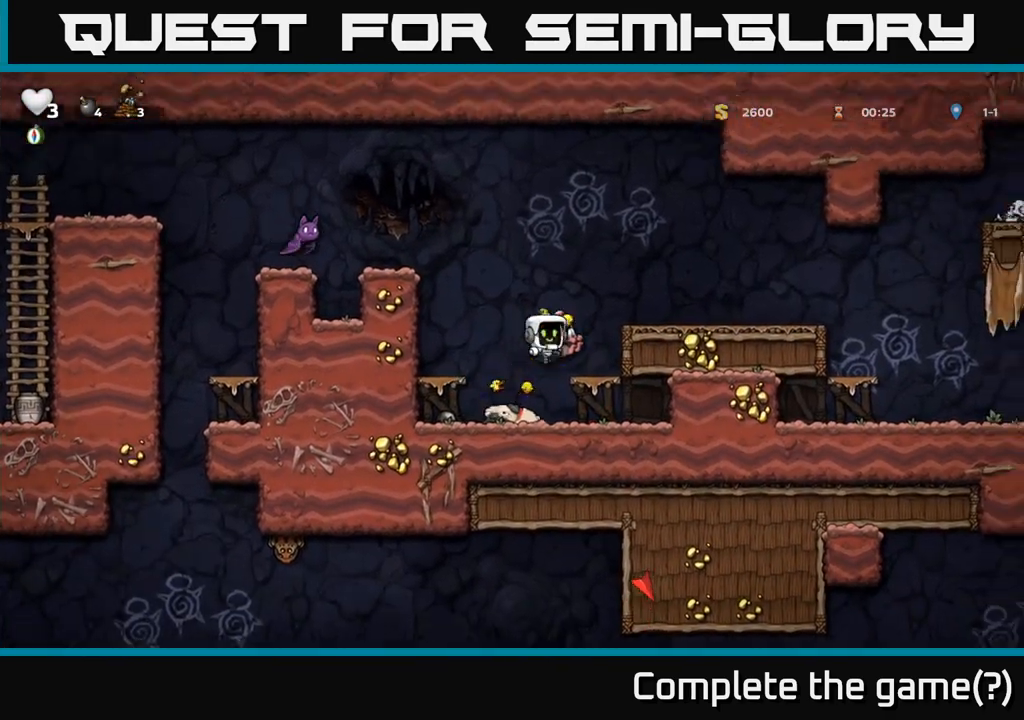
{"buttons": [], "left_stick": "center", "events": [[50, "A", "up"], [50, "X", "up"], [183, "left_stick", "left"], [367, "left_stick", "center"]]}
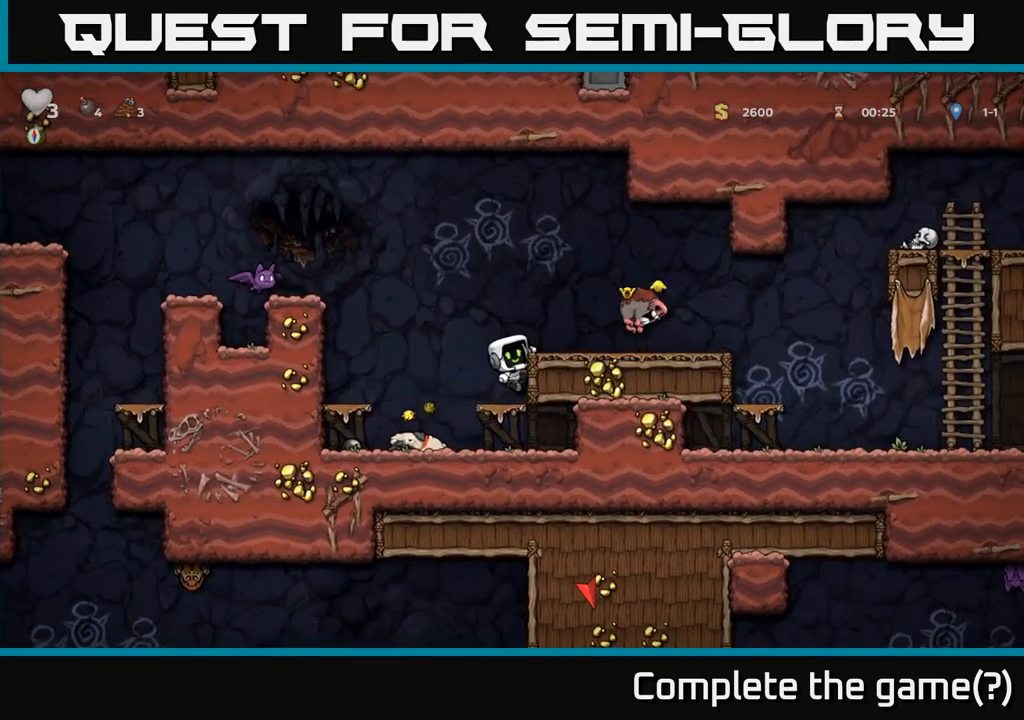
{"buttons": [], "left_stick": "center", "events": [[33, "left_stick", "left"], [83, "left_stick", "up-left"], [217, "A", "down"], [267, "A", "up"], [450, "left_stick", "center"]]}
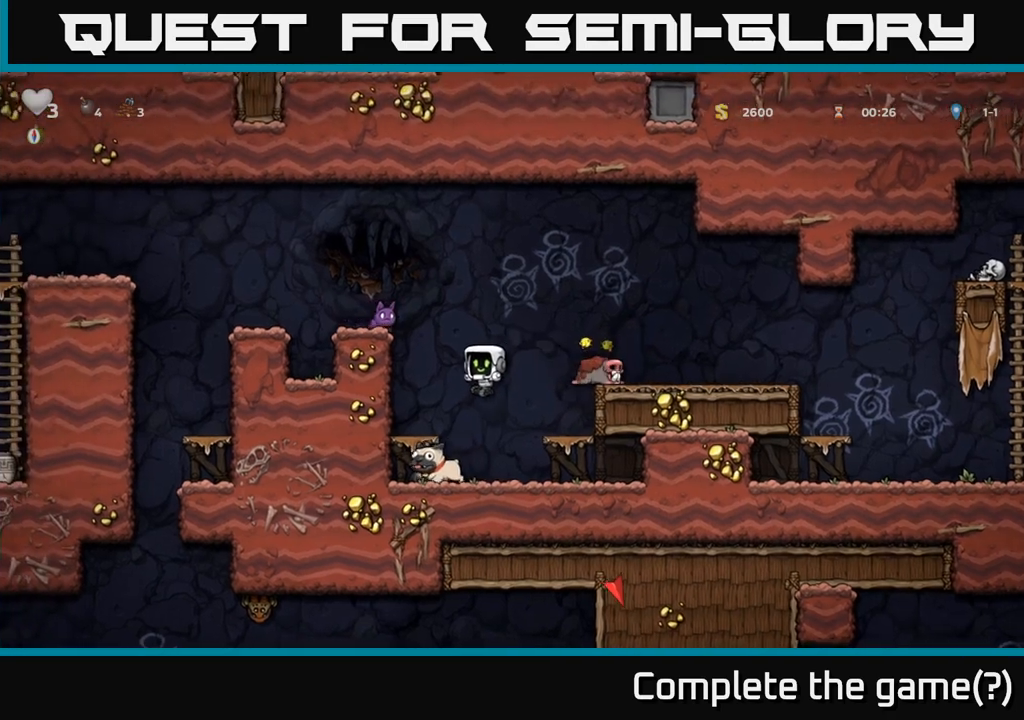
{"buttons": [], "left_stick": "down", "events": [[233, "left_stick", "left"], [433, "left_stick", "center"], [483, "left_stick", "down"]]}
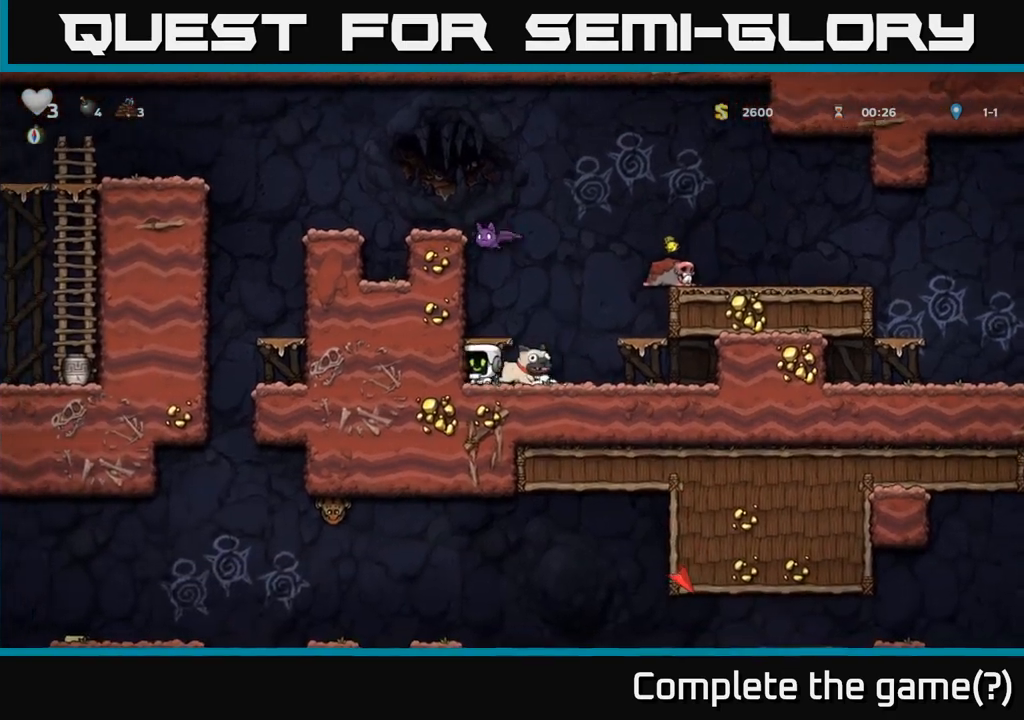
{"buttons": ["X"], "left_stick": "down-left", "events": [[50, "X", "down"], [100, "X", "up"], [217, "left_stick", "right"], [383, "left_stick", "down-left"], [467, "X", "down"]]}
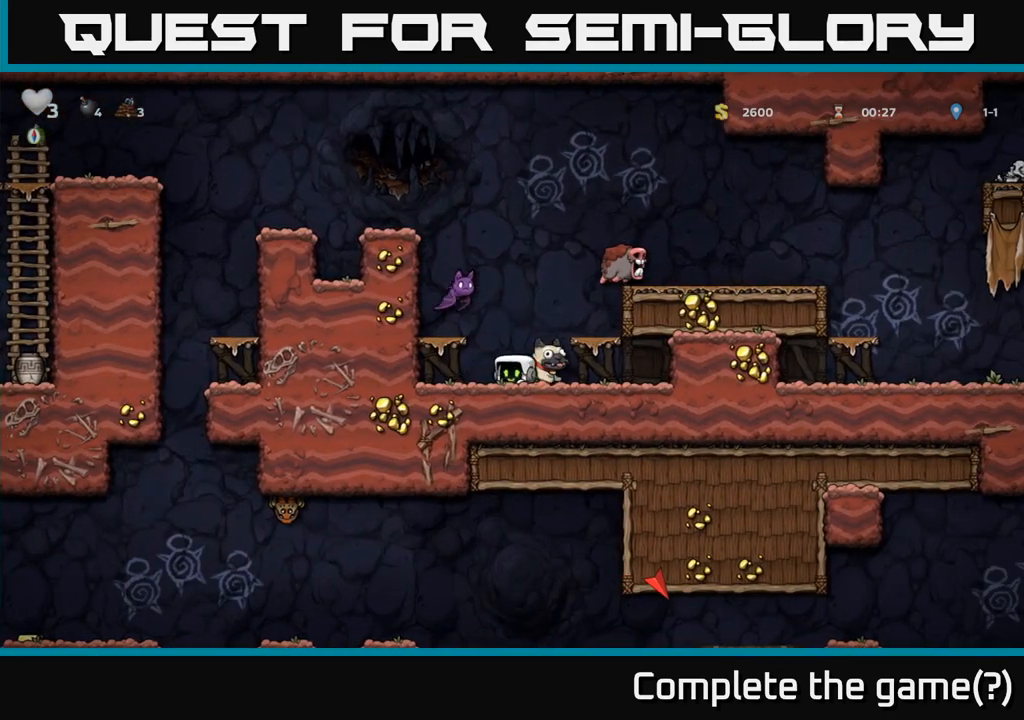
{"buttons": [], "left_stick": "center"}
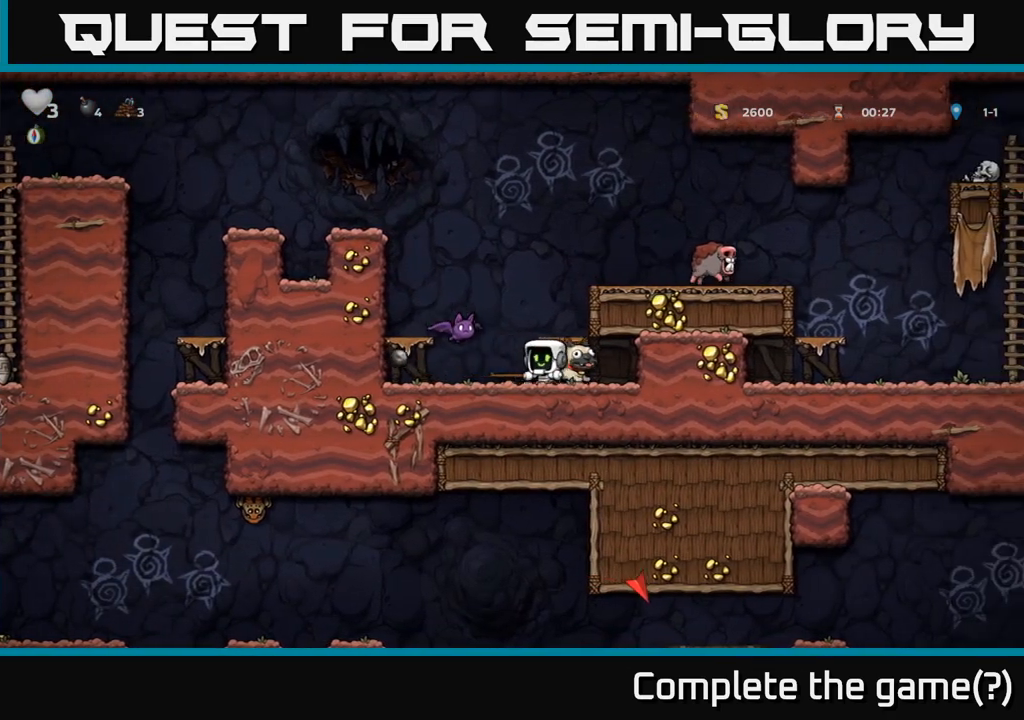
{"buttons": [], "left_stick": "center", "events": [[217, "left_stick", "left"], [317, "left_stick", "center"]]}
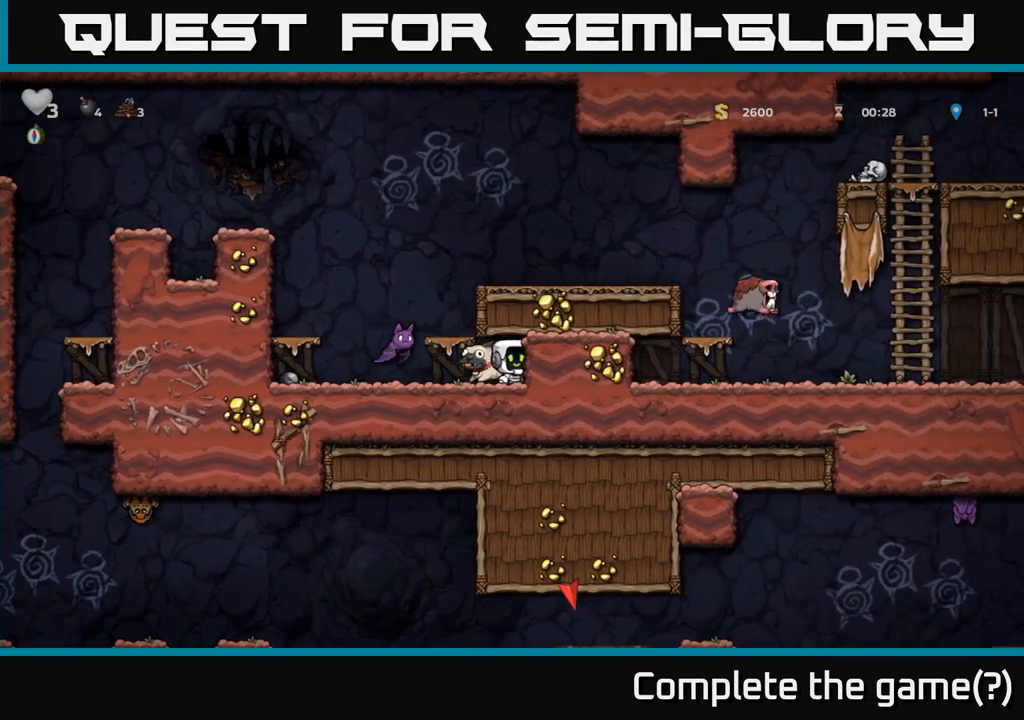
{"buttons": [], "left_stick": "center", "events": [[300, "left_stick", "left"], [333, "X", "down"], [383, "left_stick", "center"], [417, "X", "up"]]}
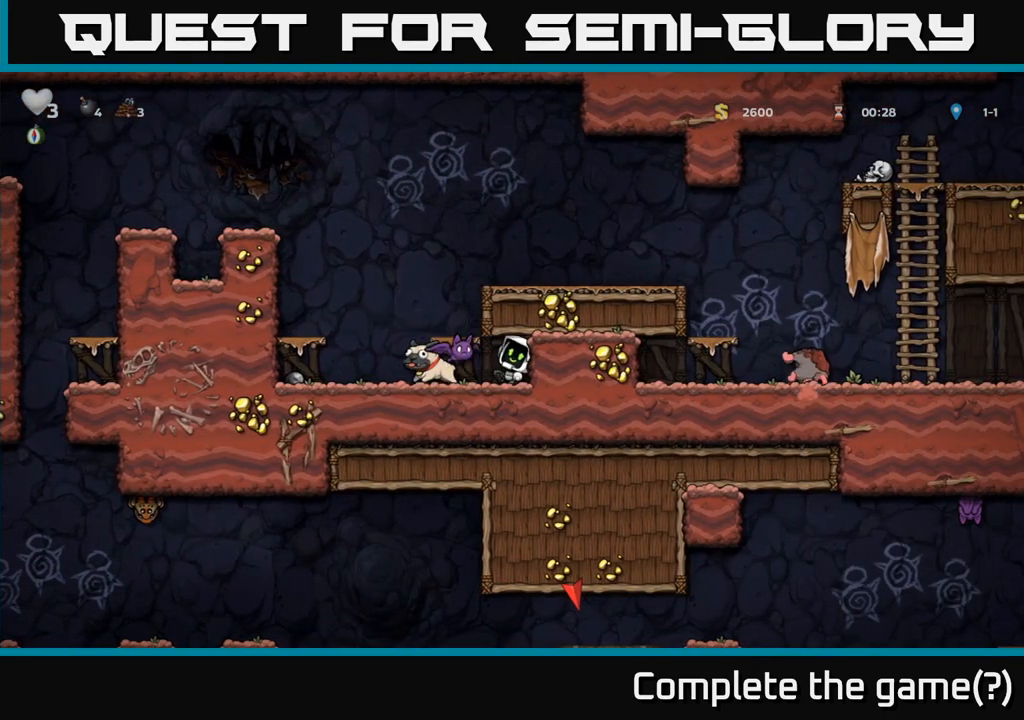
{"buttons": [], "left_stick": "left", "events": [[117, "left_stick", "right"], [200, "left_stick", "center"], [367, "left_stick", "left"]]}
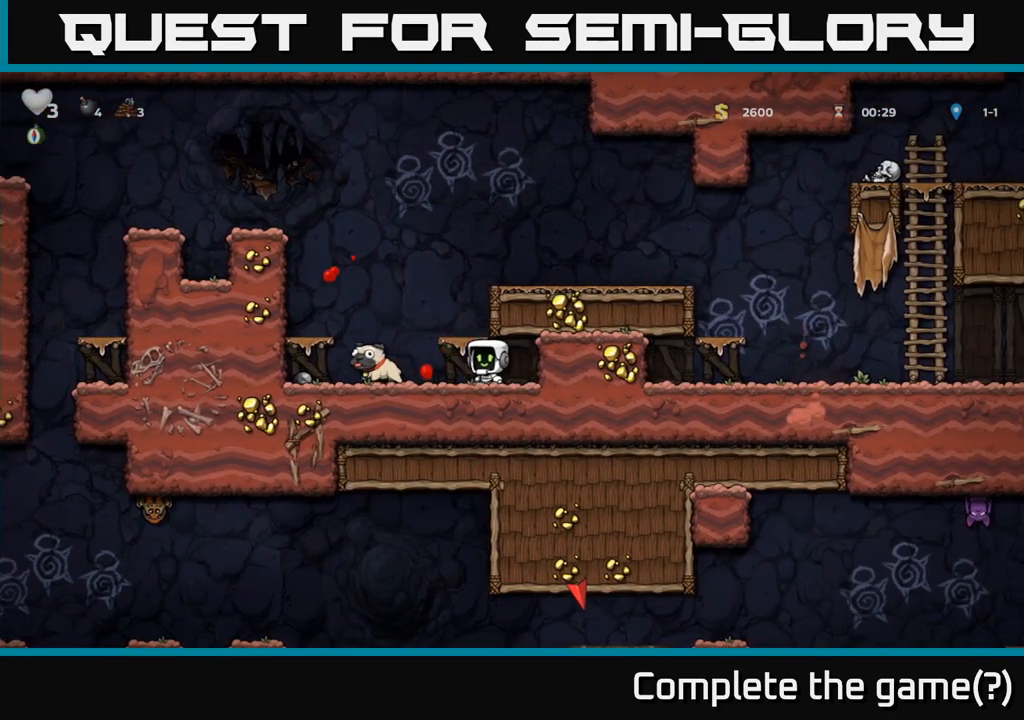
{"buttons": [], "left_stick": "left", "events": [[50, "left_stick", "up-left"], [317, "left_stick", "down-left"], [367, "X", "down"], [433, "X", "up"], [467, "left_stick", "left"]]}
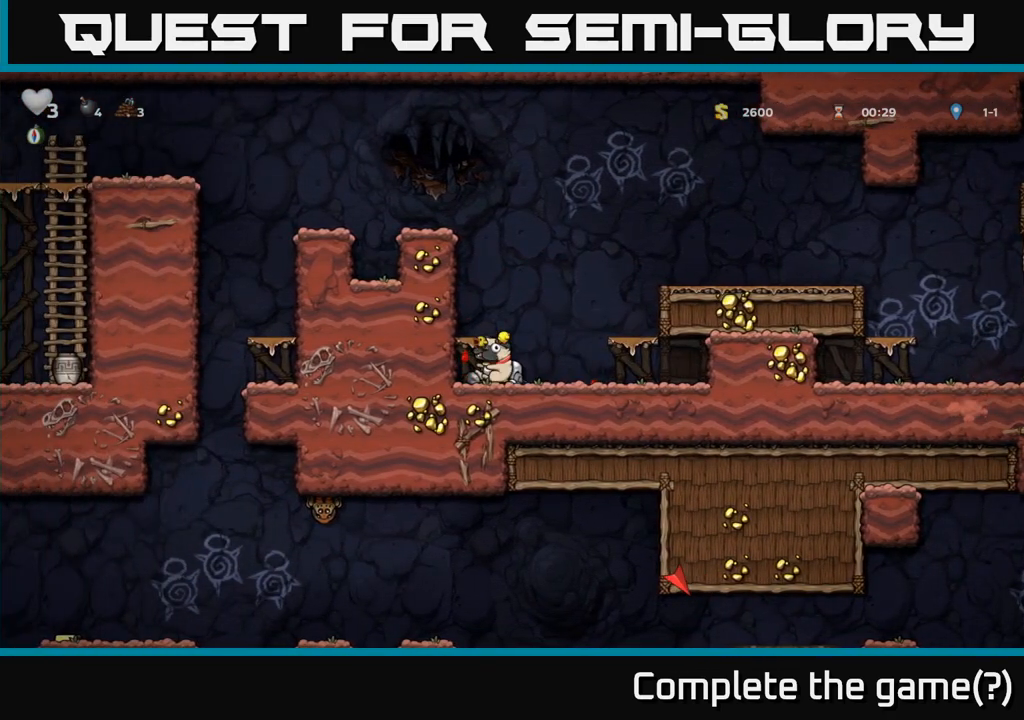
{"buttons": ["A"], "left_stick": "left", "events": [[33, "A", "down"], [167, "A", "up"], [183, "left_stick", "center"], [450, "A", "down"], [500, "left_stick", "left"]]}
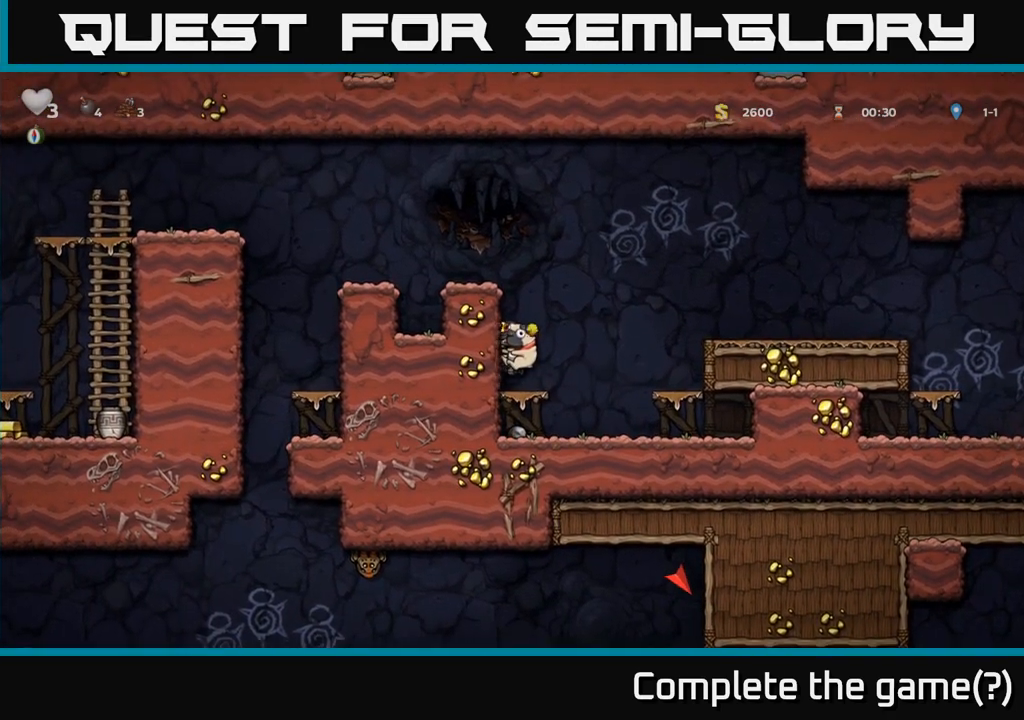
{"buttons": [], "left_stick": "left", "events": [[133, "A", "up"], [267, "A", "down"], [383, "A", "up"]]}
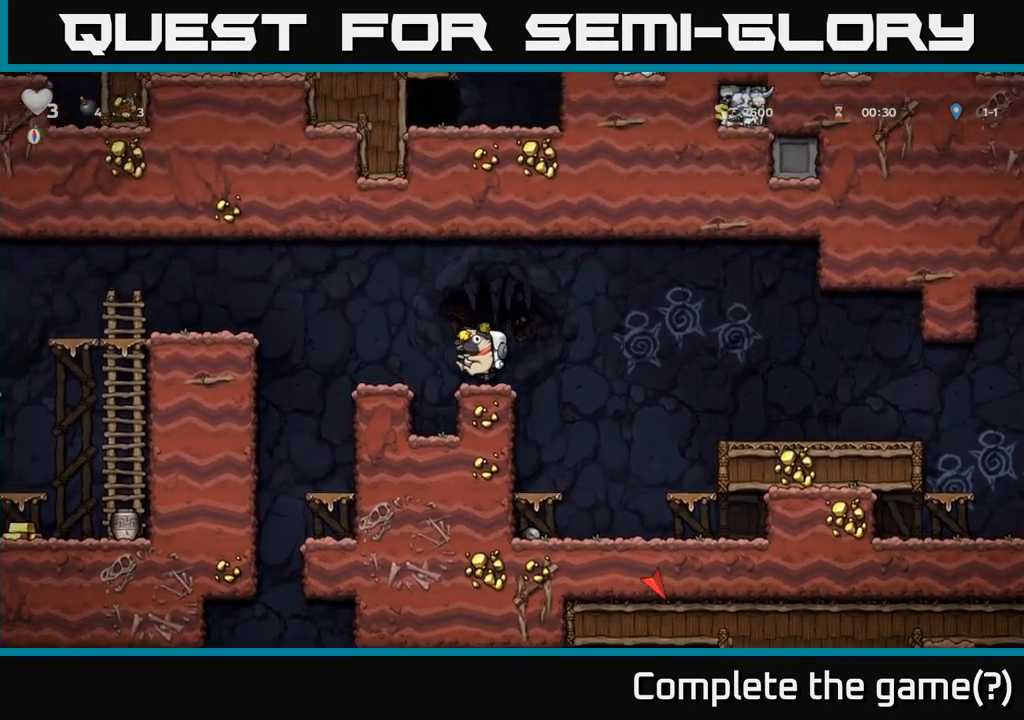
{"buttons": ["A"], "left_stick": "left", "events": [[250, "left_stick", "center"], [433, "A", "down"], [500, "left_stick", "left"]]}
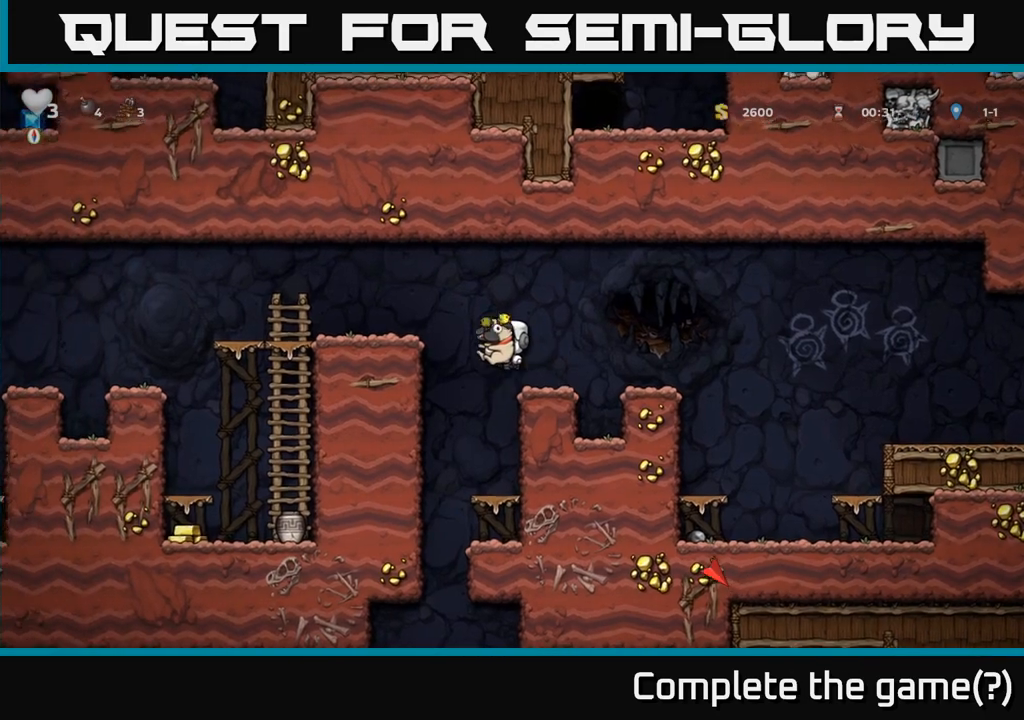
{"buttons": [], "left_stick": "left", "events": [[200, "A", "up"]]}
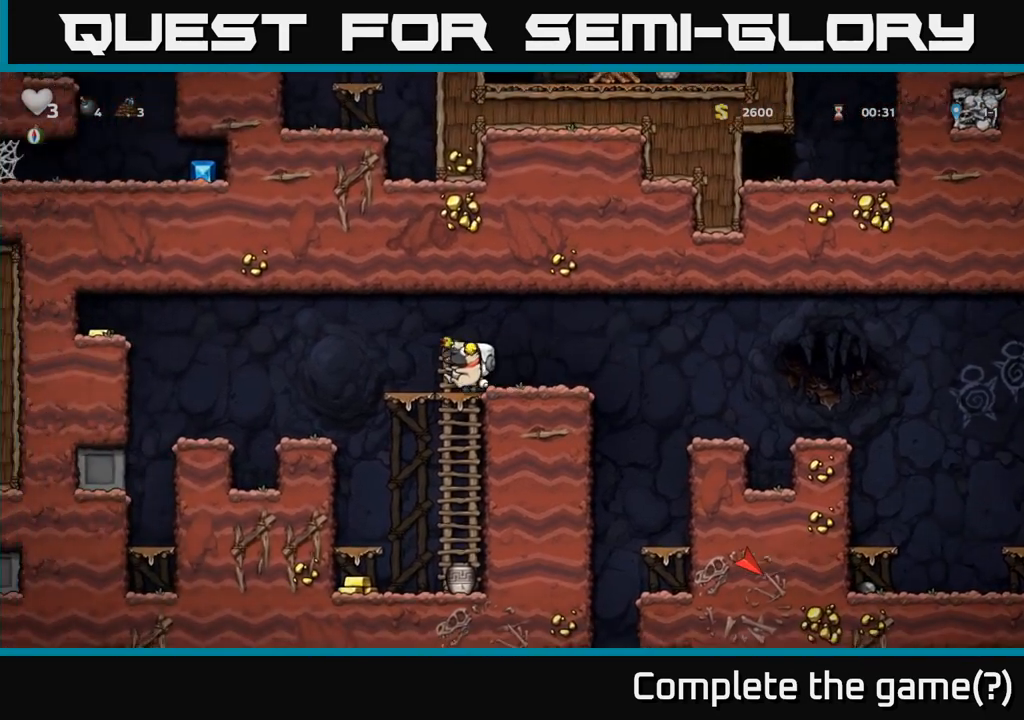
{"buttons": [], "left_stick": "left", "events": [[67, "left_stick", "down-left"], [150, "A", "down"], [250, "A", "up"], [283, "left_stick", "center"], [450, "left_stick", "left"]]}